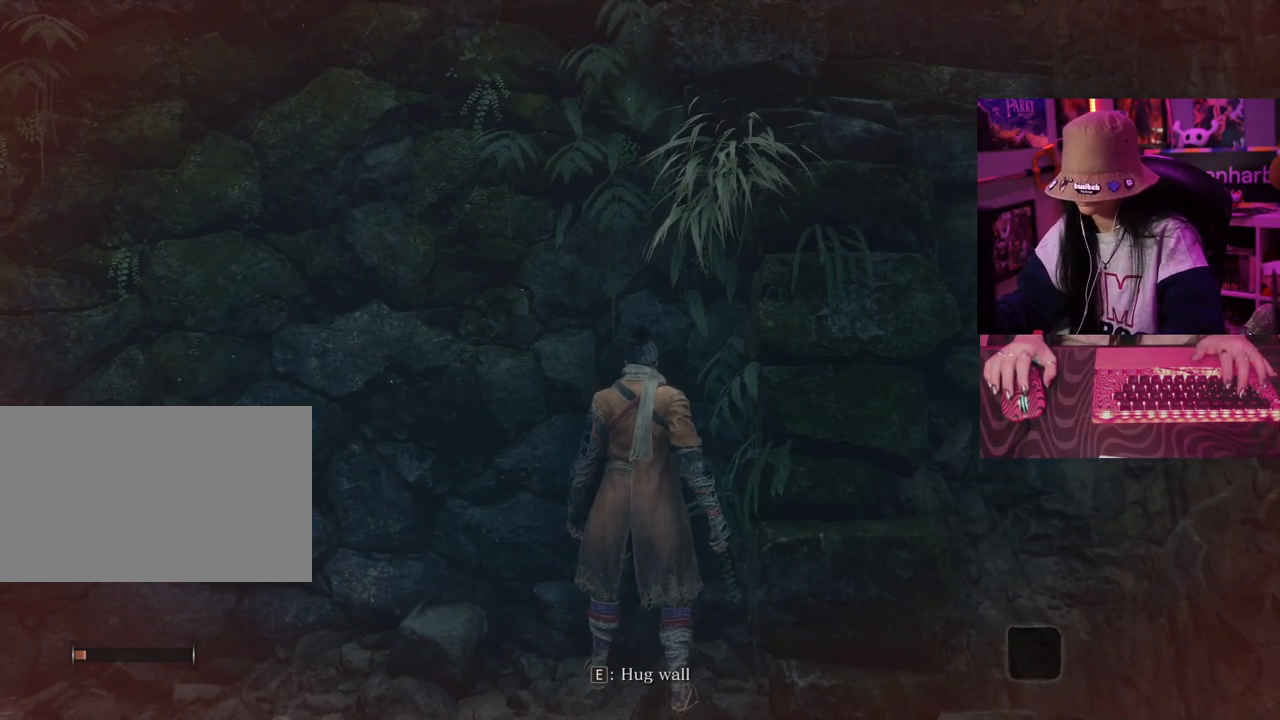
Gameplay with keyboard and mouse; each line is a JSON object with the keys and mouse buttons held at the frame after it. "events" lists presses ("down") and releases ("up") of "1", "2", "3", "4", "5", "a", "alt", "c", "caps_lock", "ctrl", "d", "e", "f", "g", "q", "r", "s", "shift", "space", "t", "tab", "v", "w", "x", "z" and "mouse_wheel" between this image and that frame as [ms after this image, input, new state], when the widget could be followed in between. "mouse_wheel" = the "wheel" button of the "mouse" list. No other keys are recorded. "wheel" means that the mouse wheel is clicked or scrolled. Not read: mouse_move.
{"keys": ["w"], "mouse": [], "events": []}
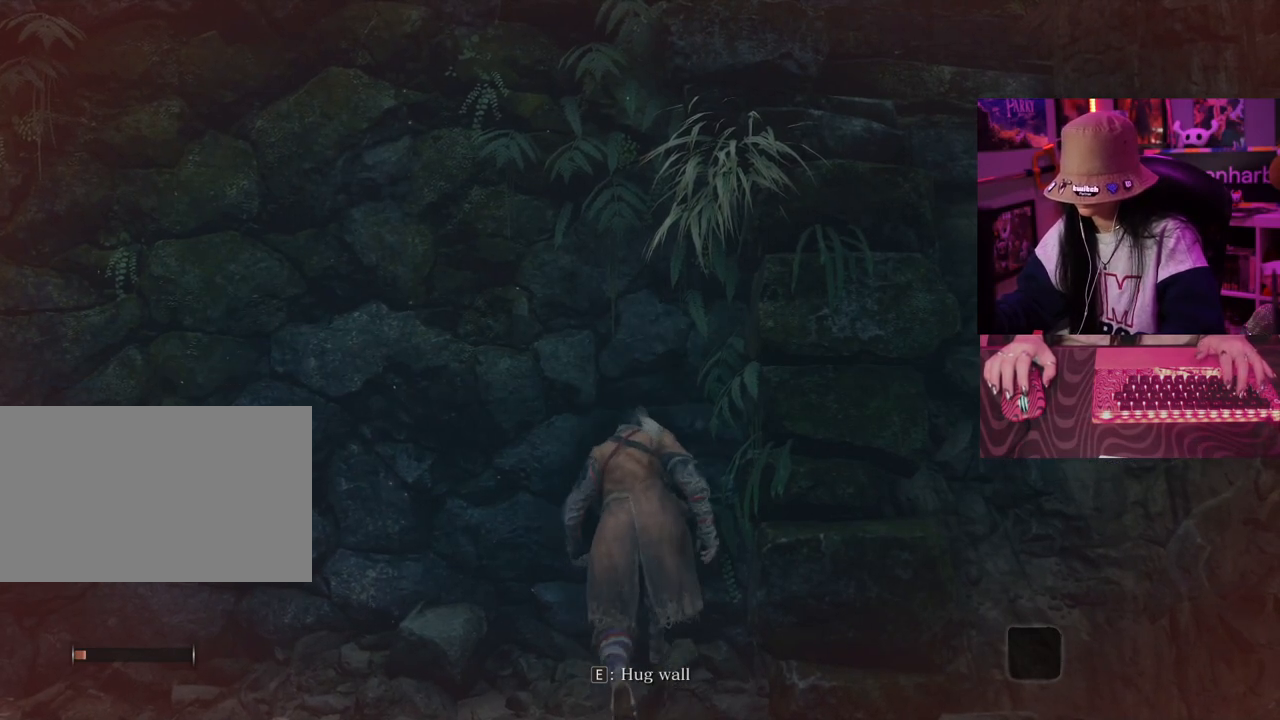
{"keys": ["space", "w"], "mouse": [], "events": [[317, "space", "down"], [367, "space", "up"], [467, "space", "down"]]}
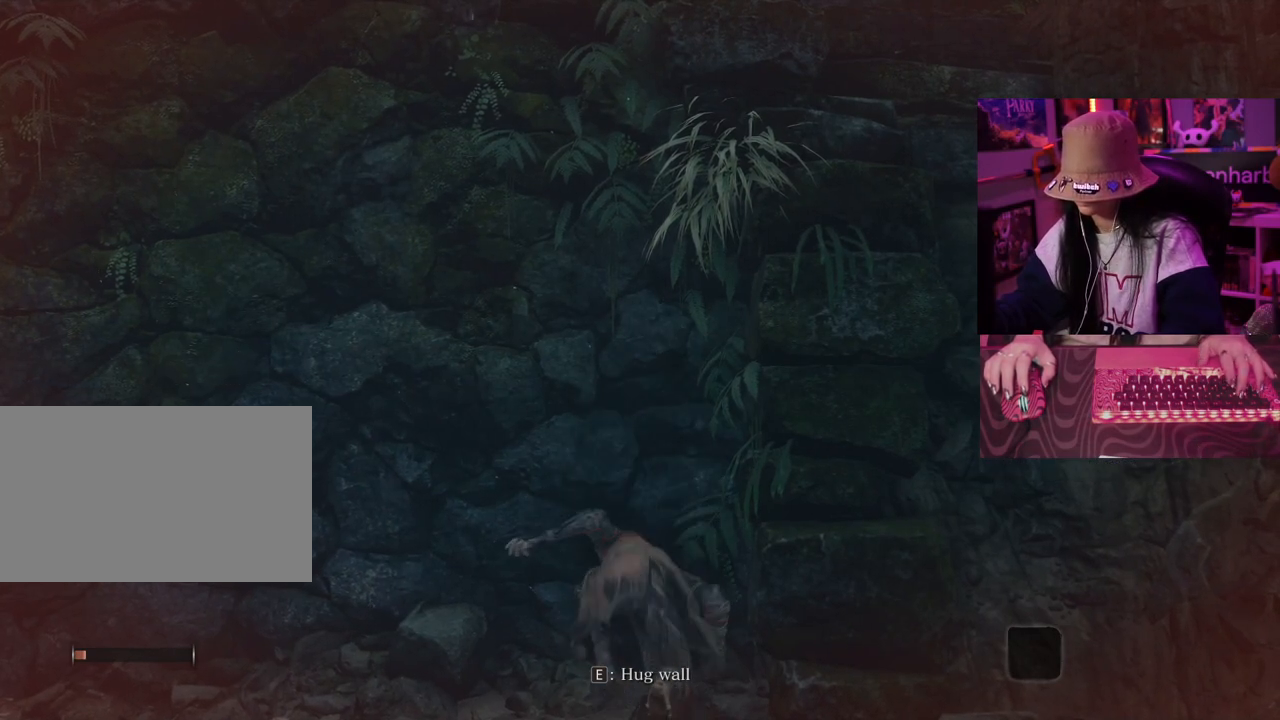
{"keys": ["w"], "mouse": [], "events": [[50, "space", "up"]]}
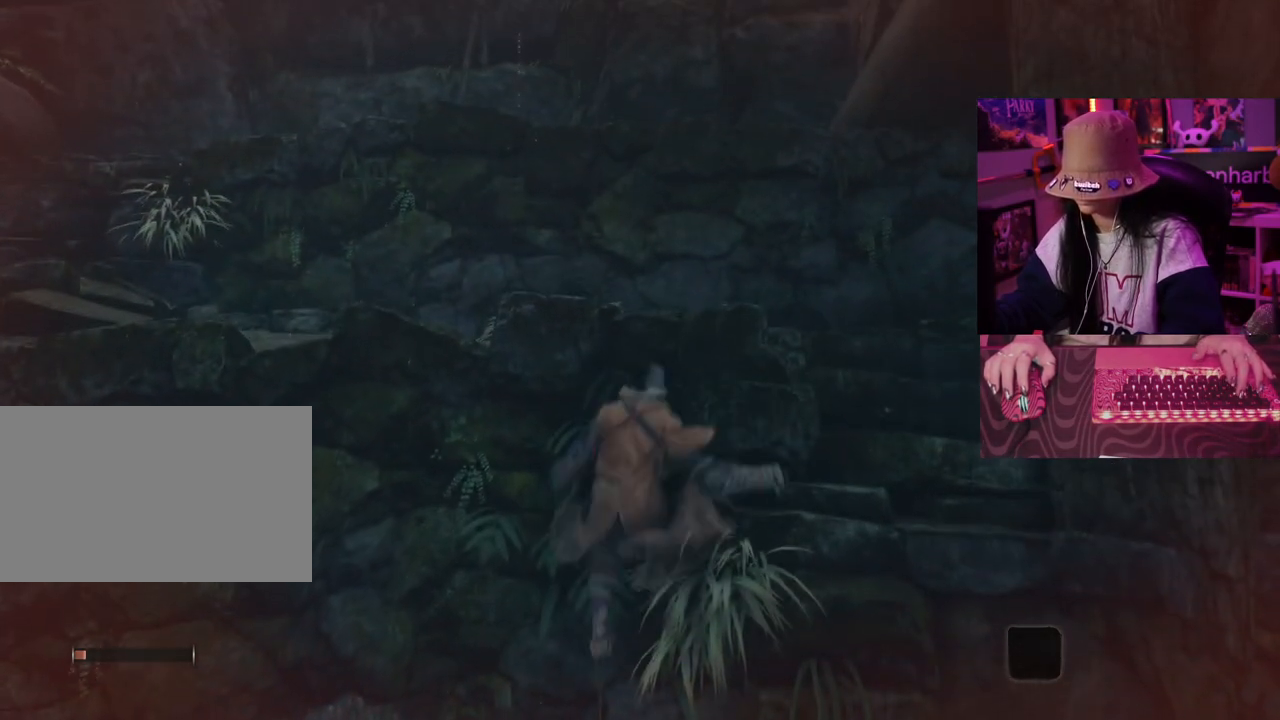
{"keys": [], "mouse": [], "events": [[350, "w", "up"]]}
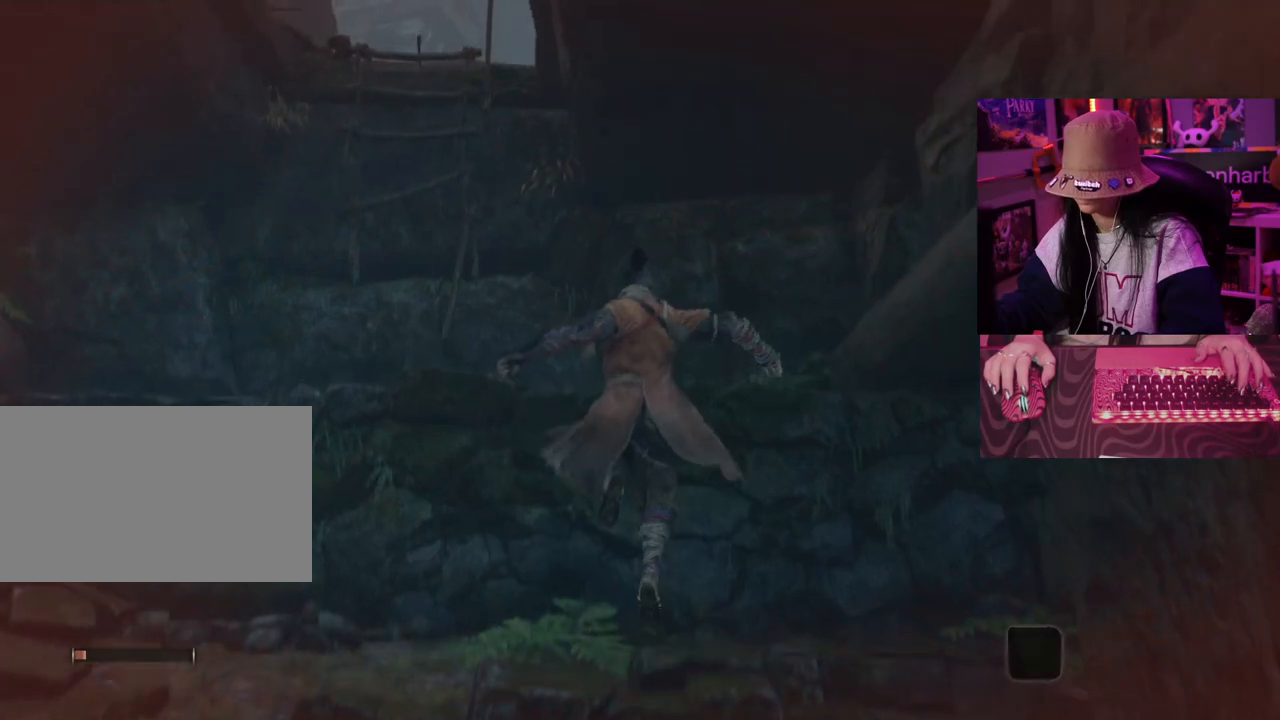
{"keys": [], "mouse": [], "events": []}
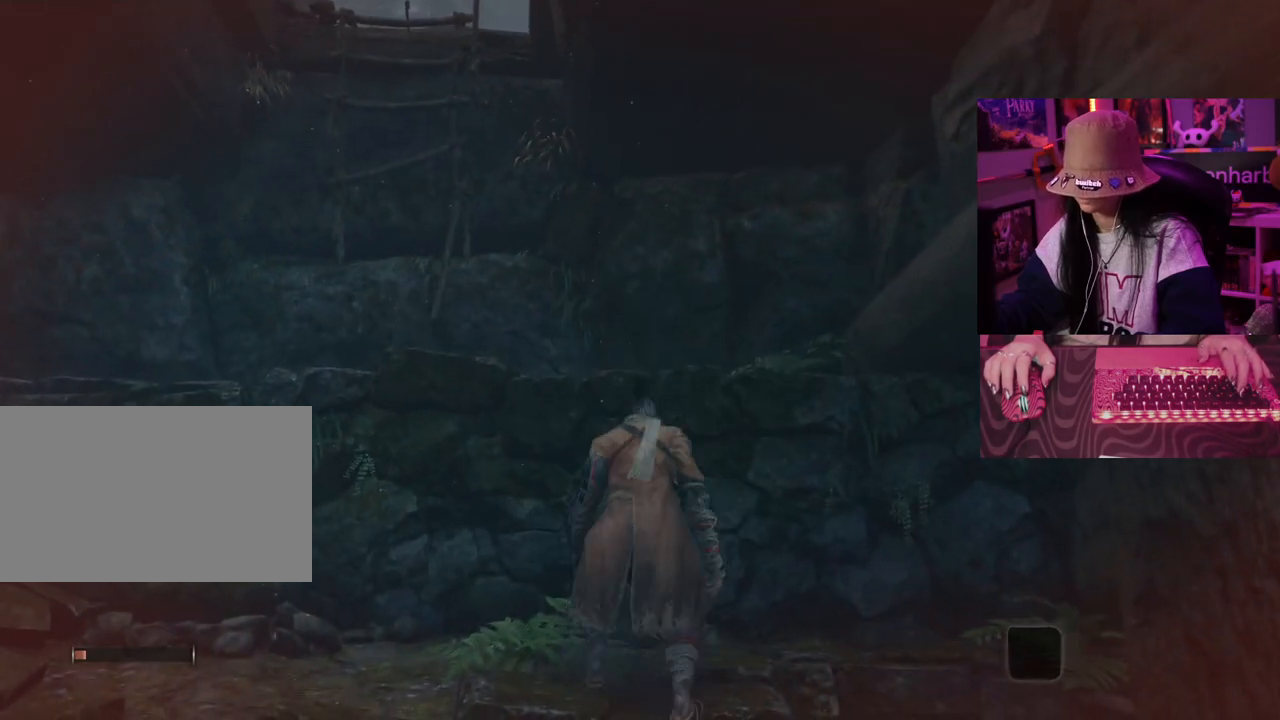
{"keys": [], "mouse": [], "events": []}
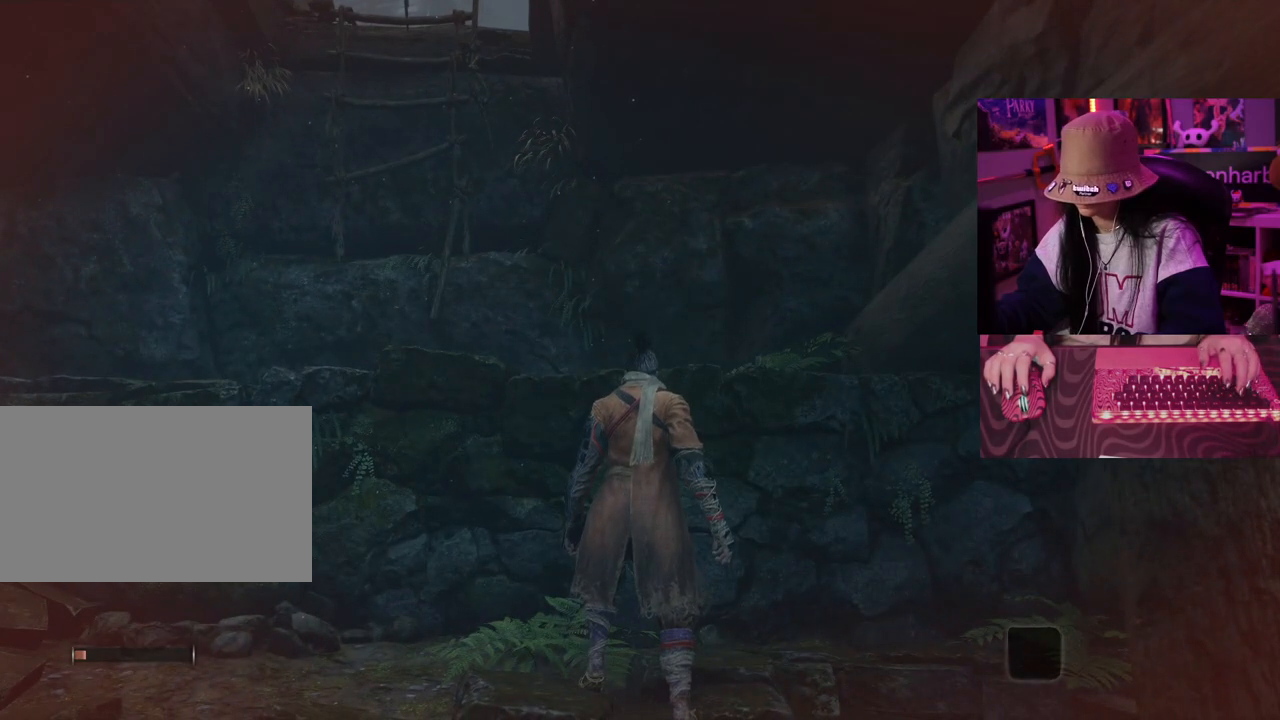
{"keys": [], "mouse": [], "events": []}
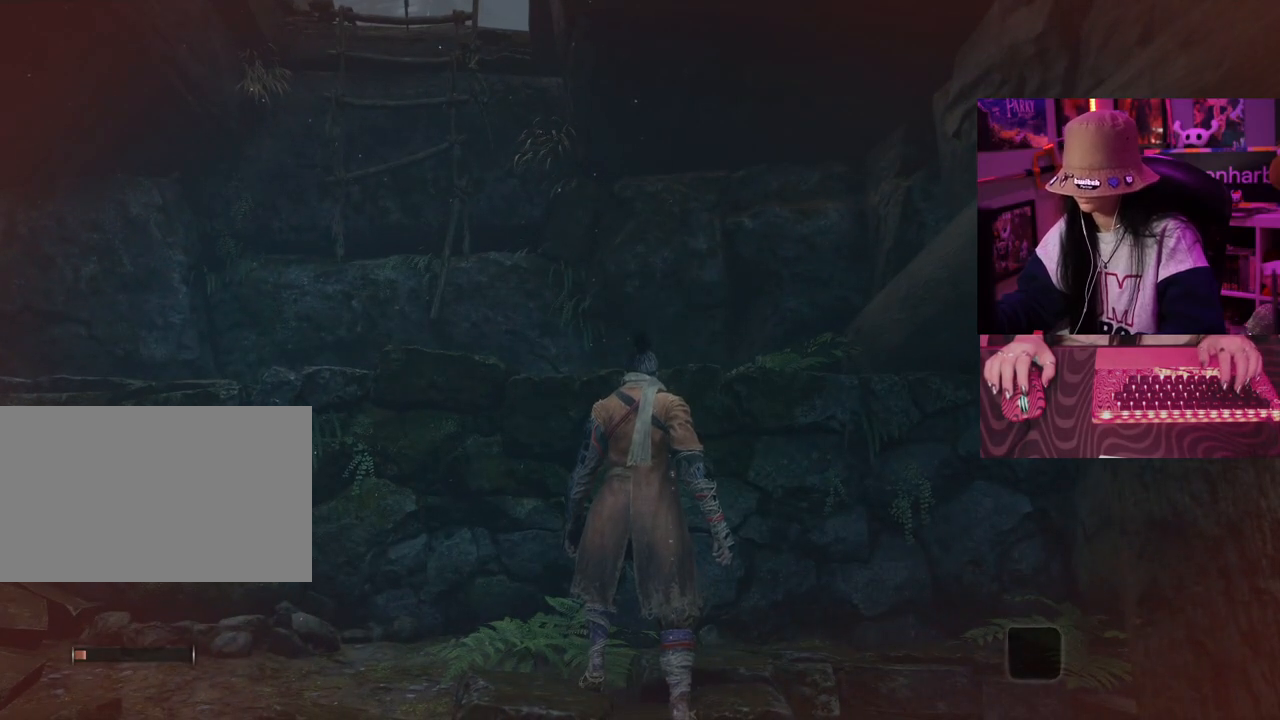
{"keys": [], "mouse": [], "events": []}
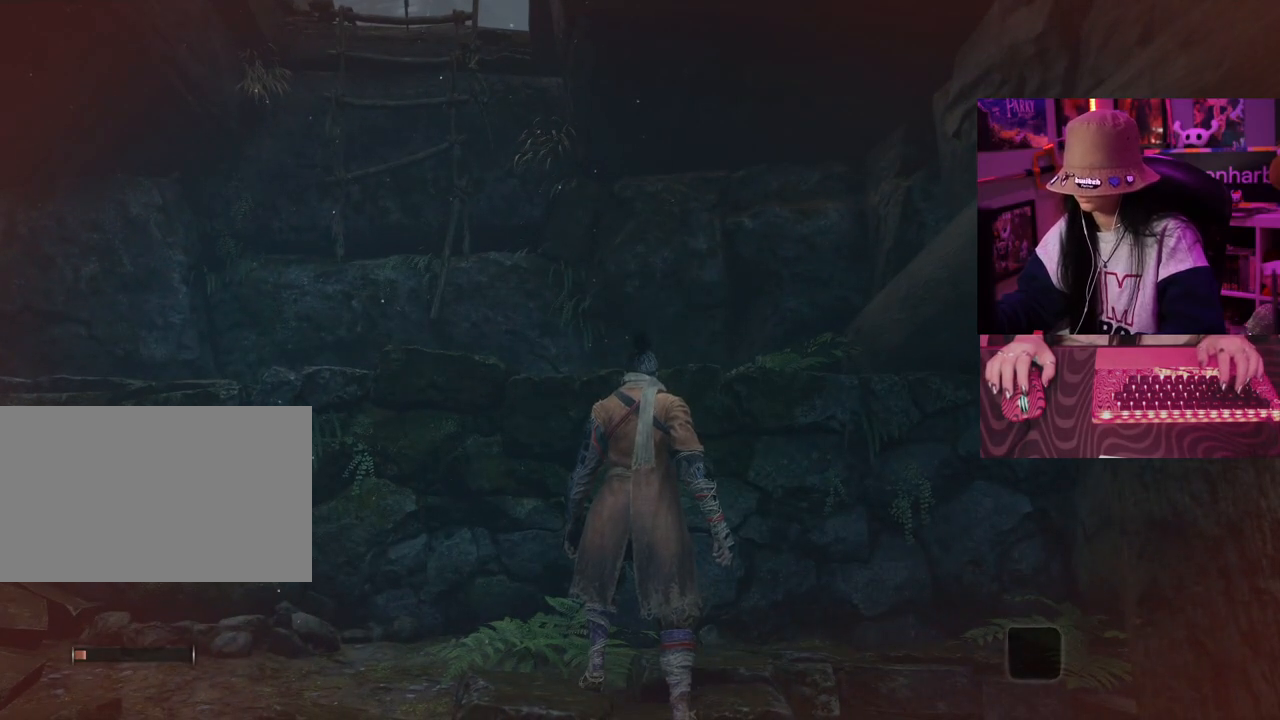
{"keys": ["a", "space", "w"], "mouse": [], "events": [[383, "a", "down"], [383, "w", "down"], [433, "space", "down"]]}
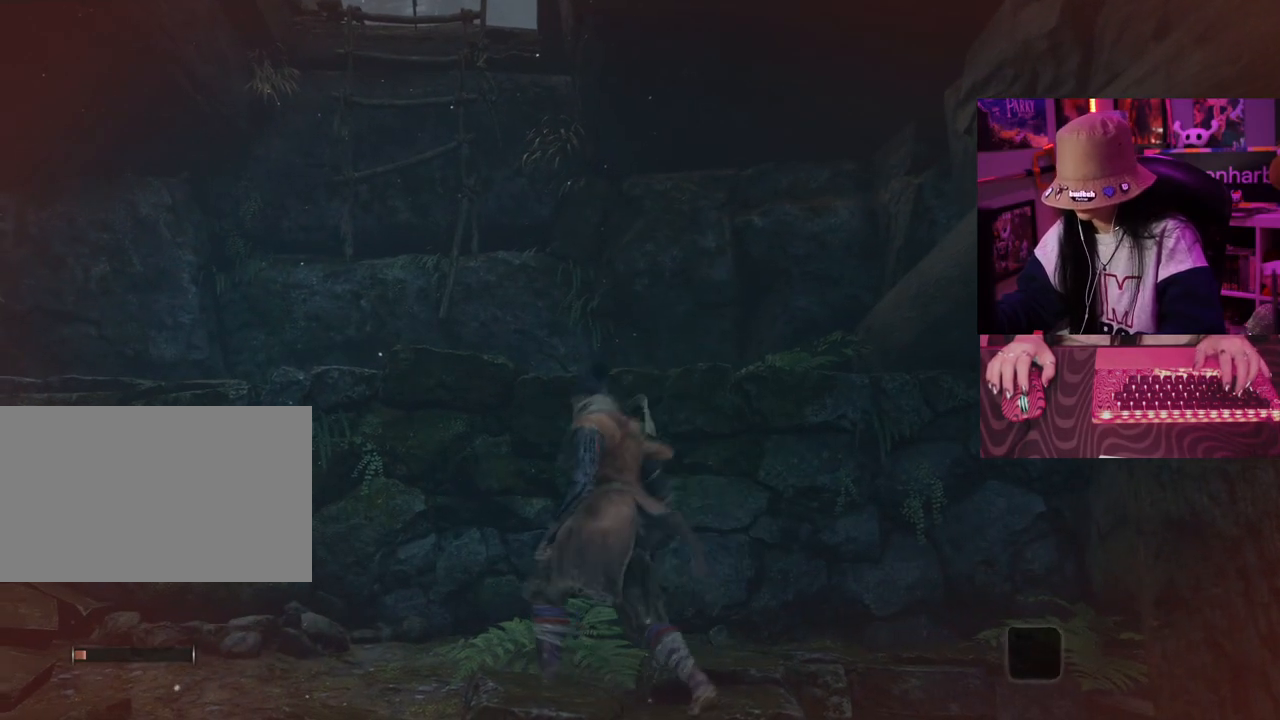
{"keys": [], "mouse": [], "events": [[117, "space", "up"], [350, "a", "up"], [350, "w", "up"]]}
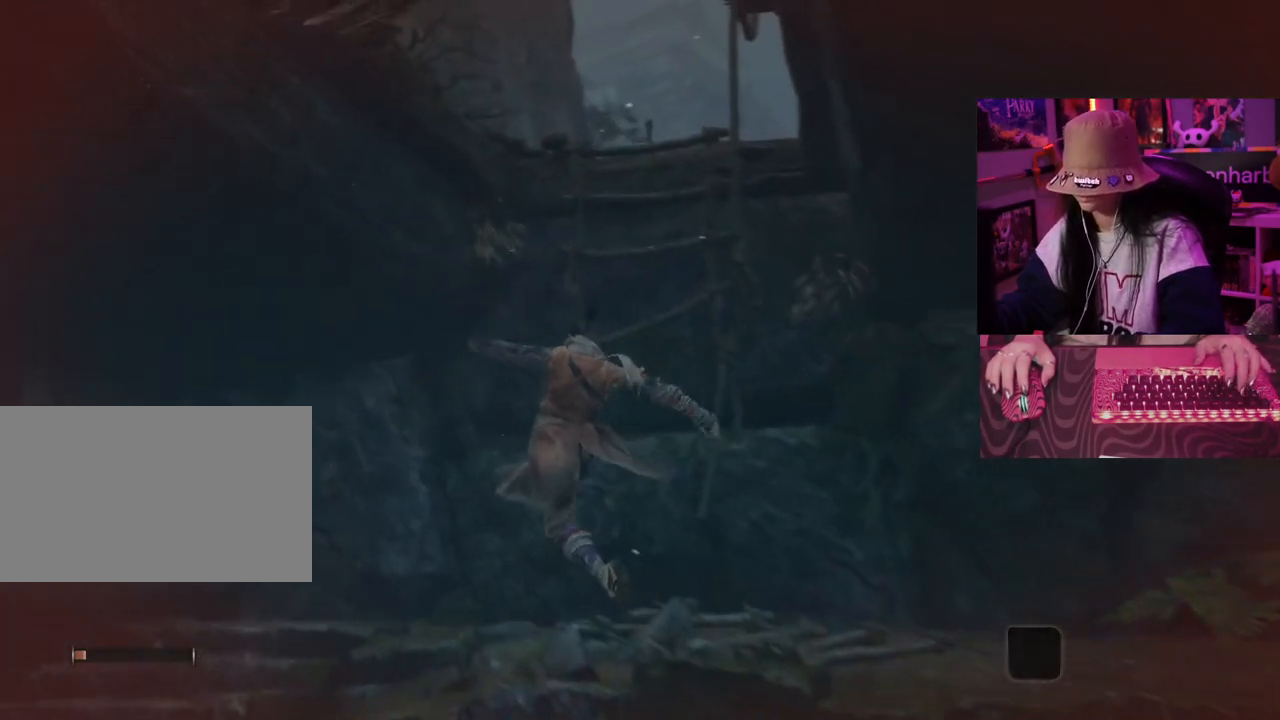
{"keys": [], "mouse": [], "events": []}
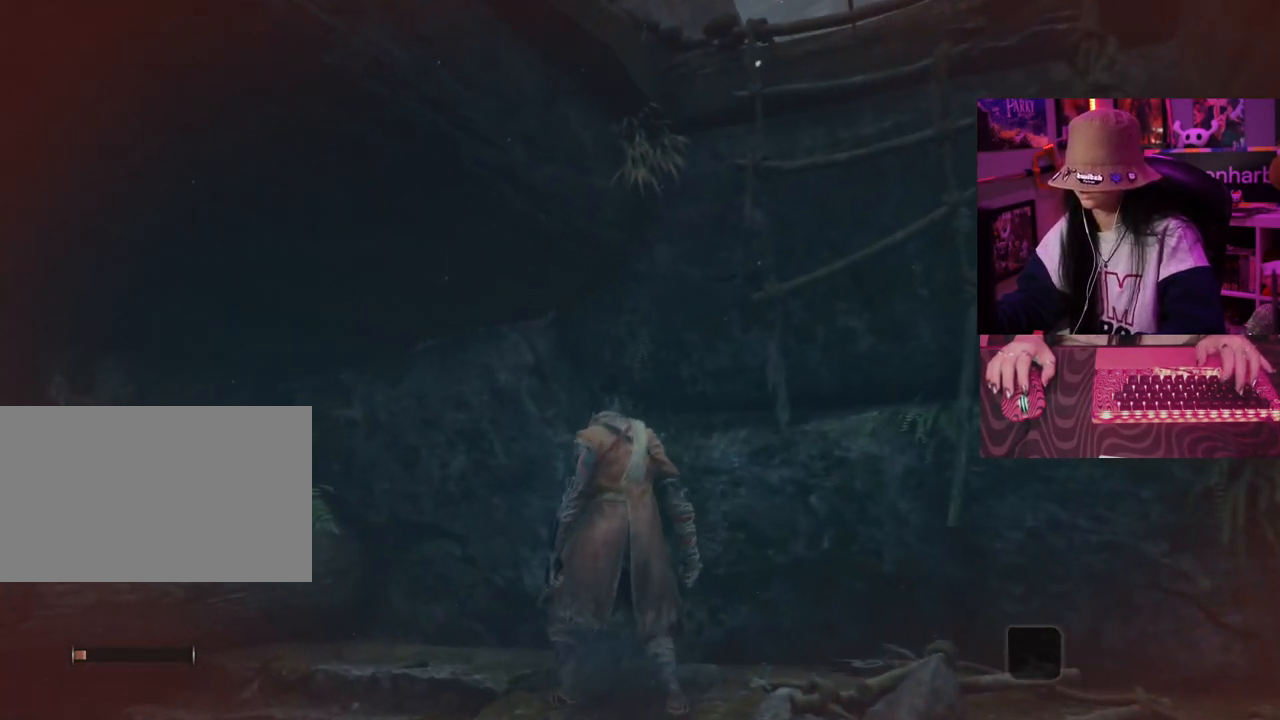
{"keys": ["d", "space", "w"], "mouse": [], "events": [[283, "d", "down"], [283, "w", "down"], [333, "space", "down"]]}
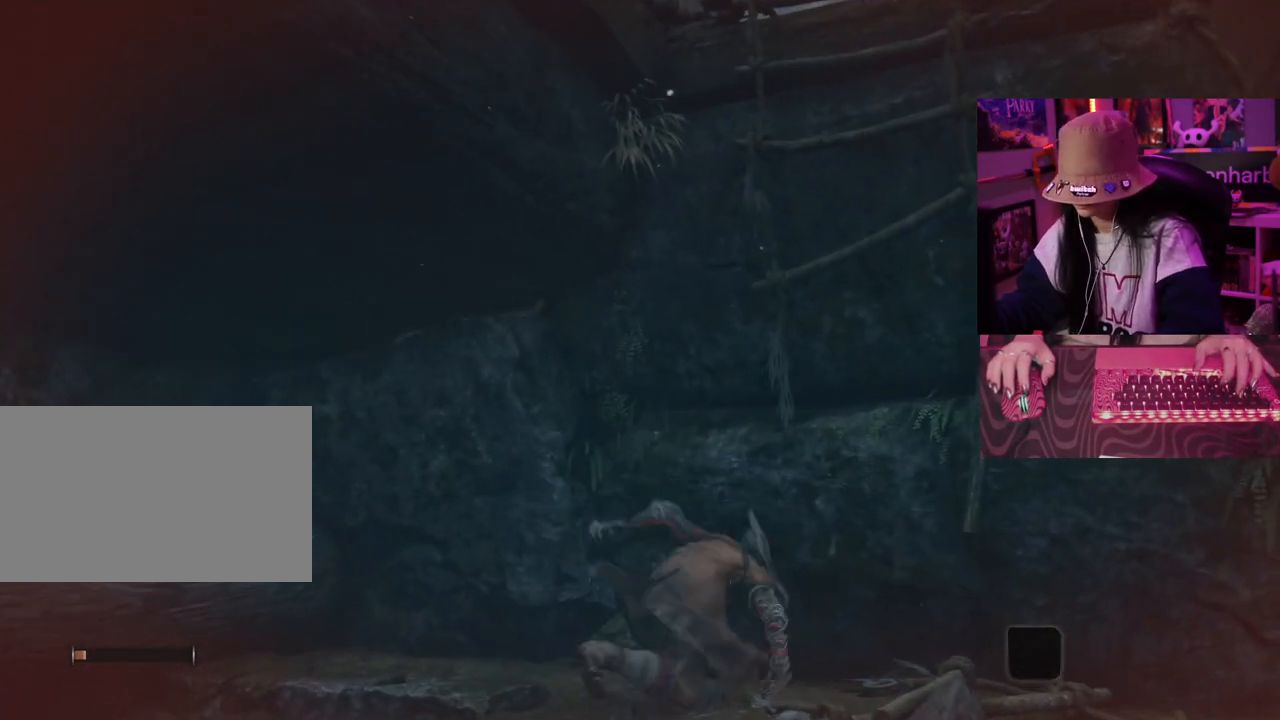
{"keys": ["w"], "mouse": [], "events": [[17, "space", "up"], [167, "d", "up"], [250, "space", "down"], [350, "space", "up"]]}
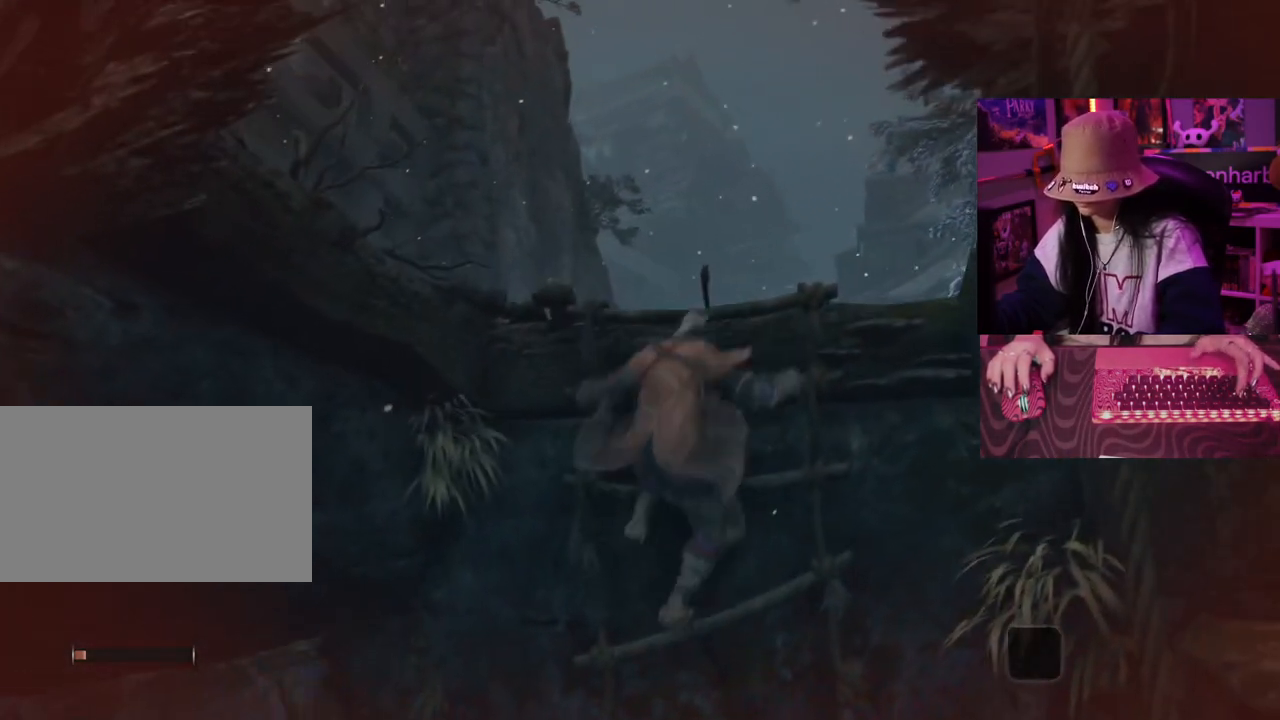
{"keys": ["w"], "mouse": [], "events": []}
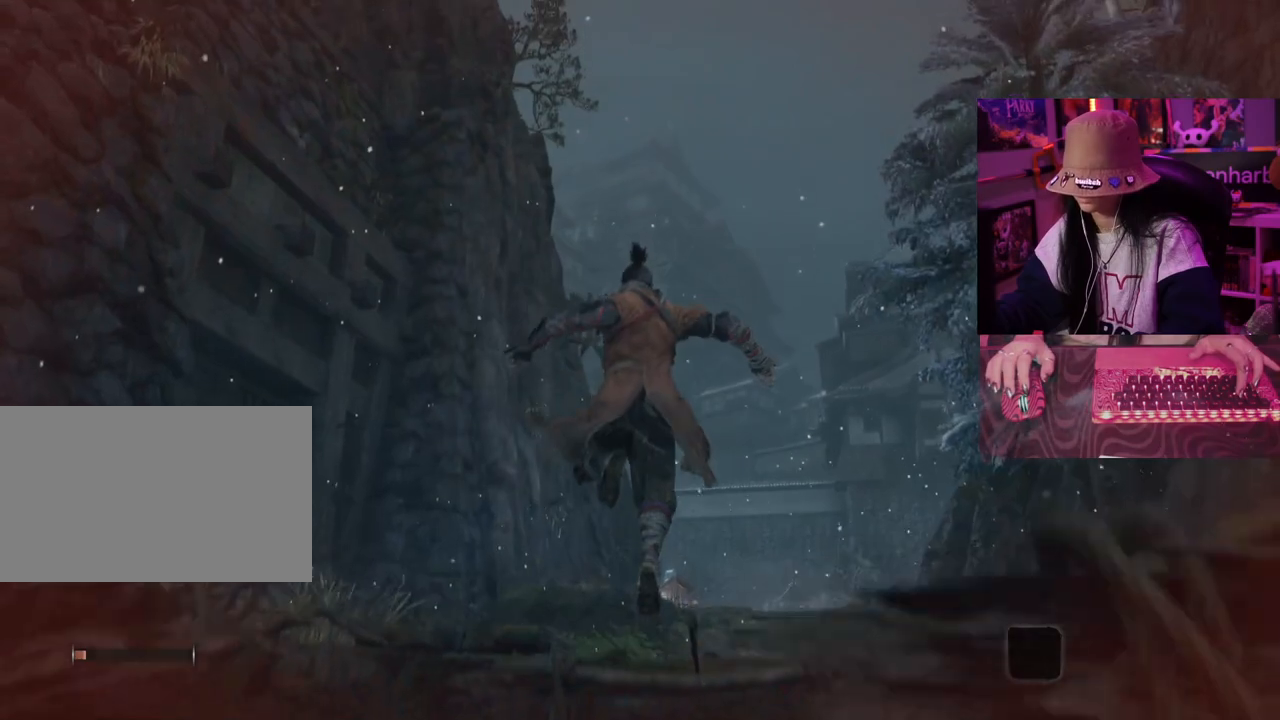
{"keys": [], "mouse": [], "events": [[150, "w", "up"]]}
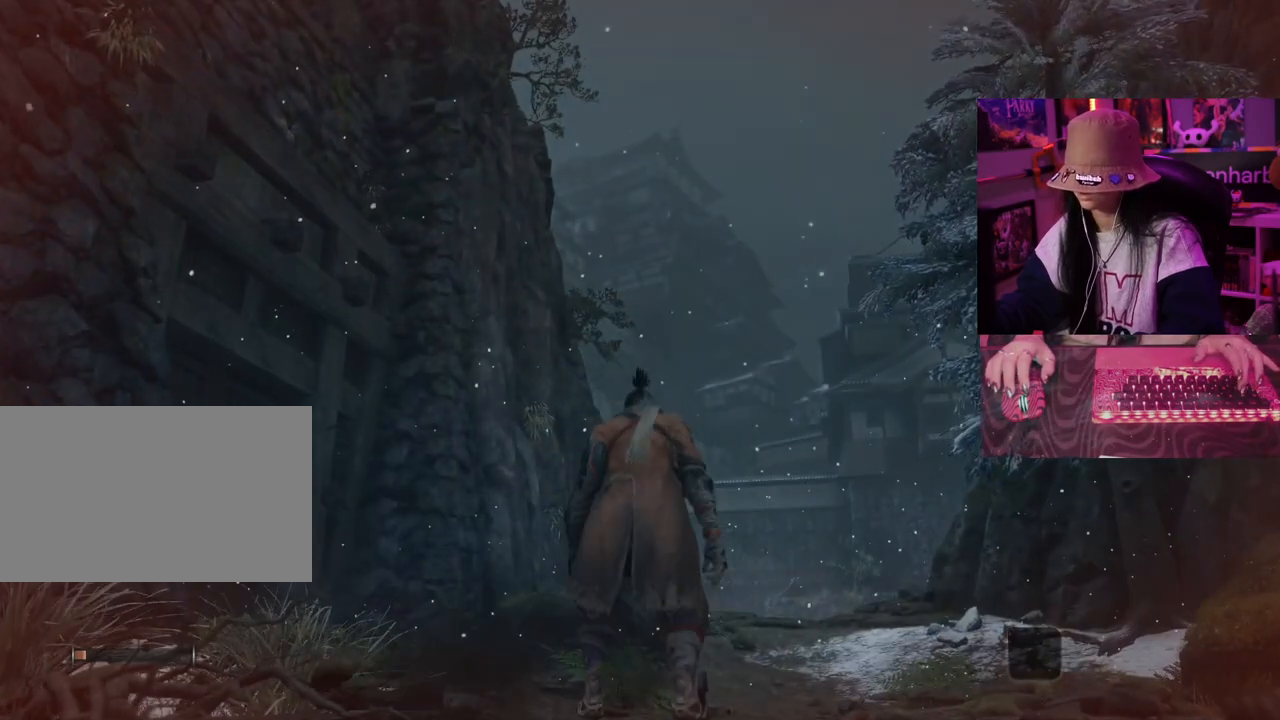
{"keys": [], "mouse": [], "events": []}
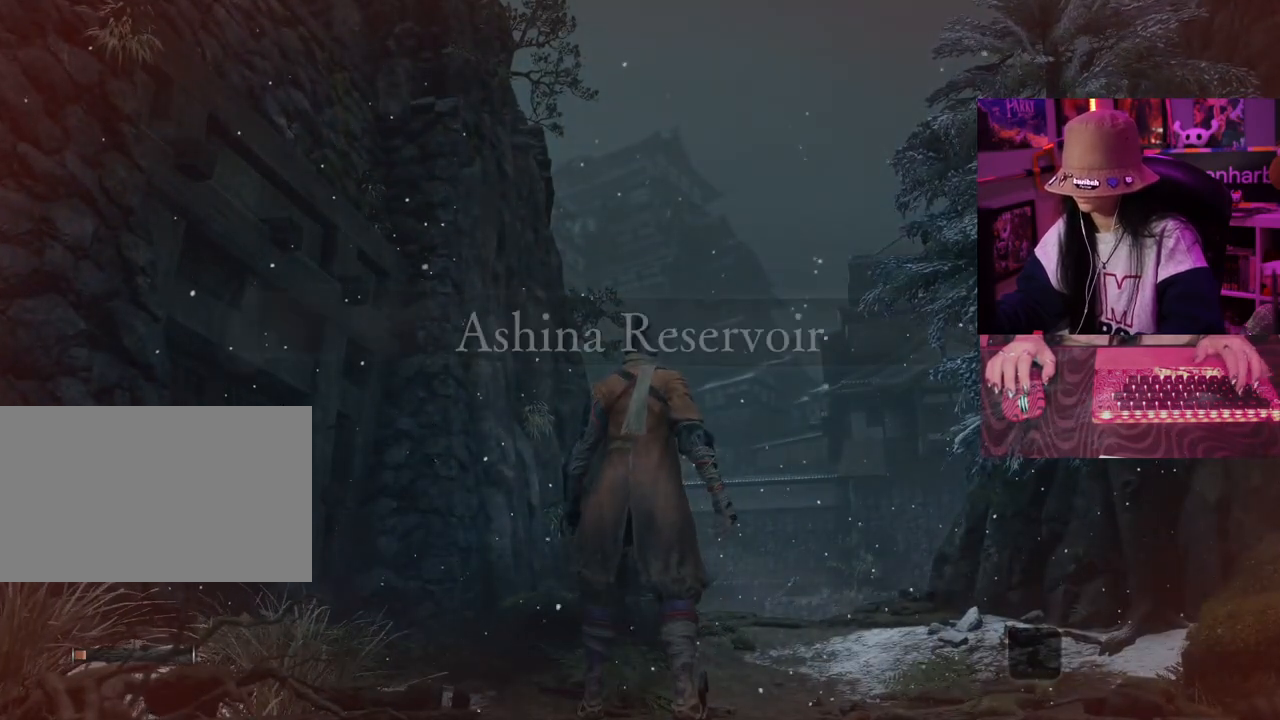
{"keys": [], "mouse": [], "events": []}
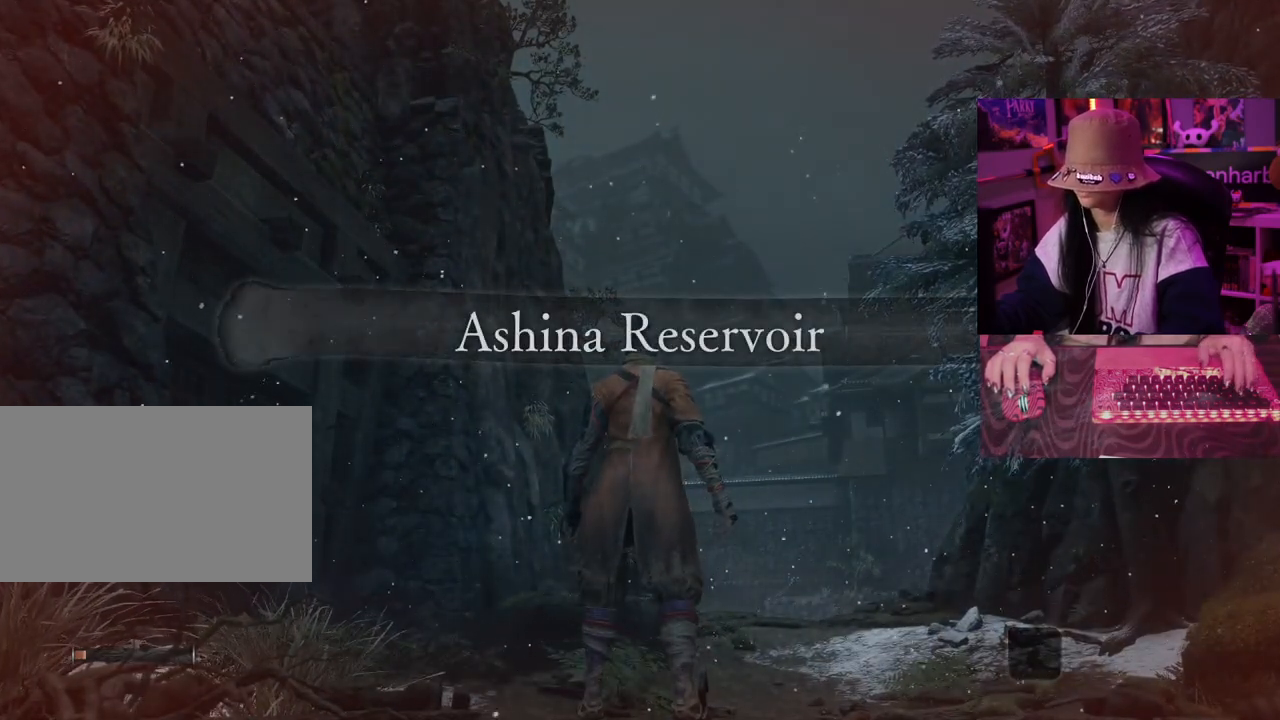
{"keys": [], "mouse": [], "events": []}
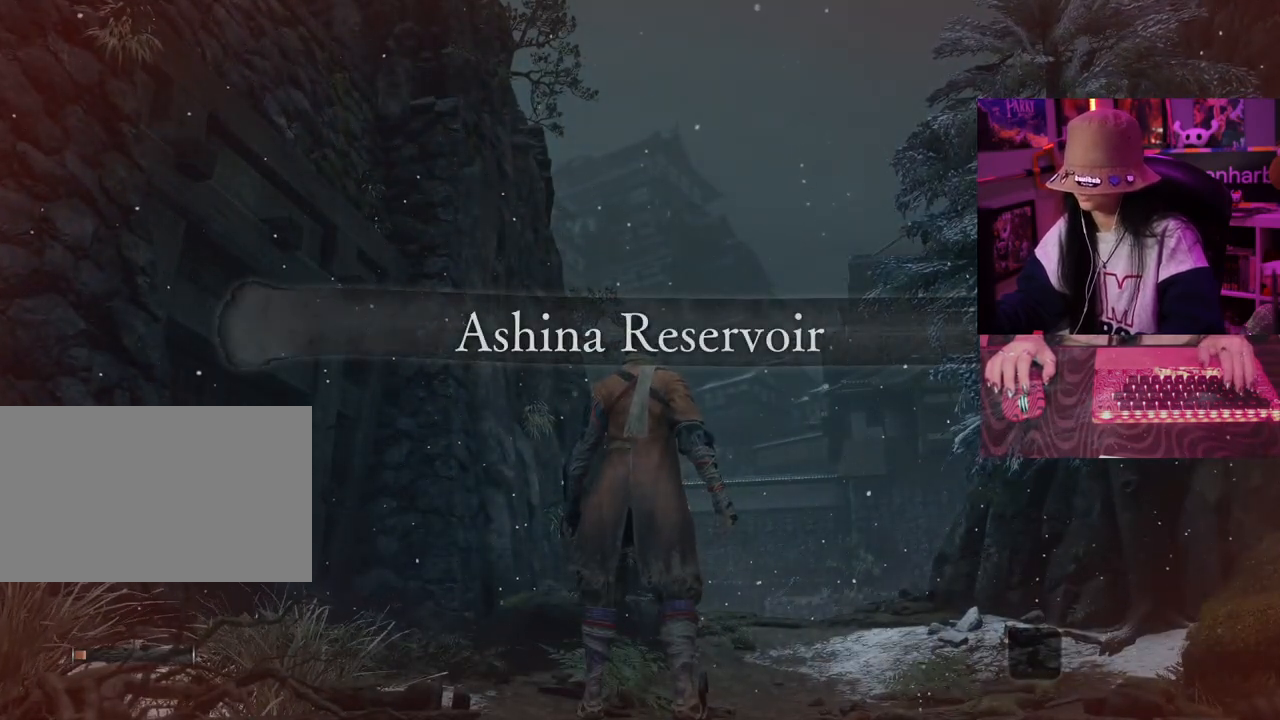
{"keys": [], "mouse": [], "events": []}
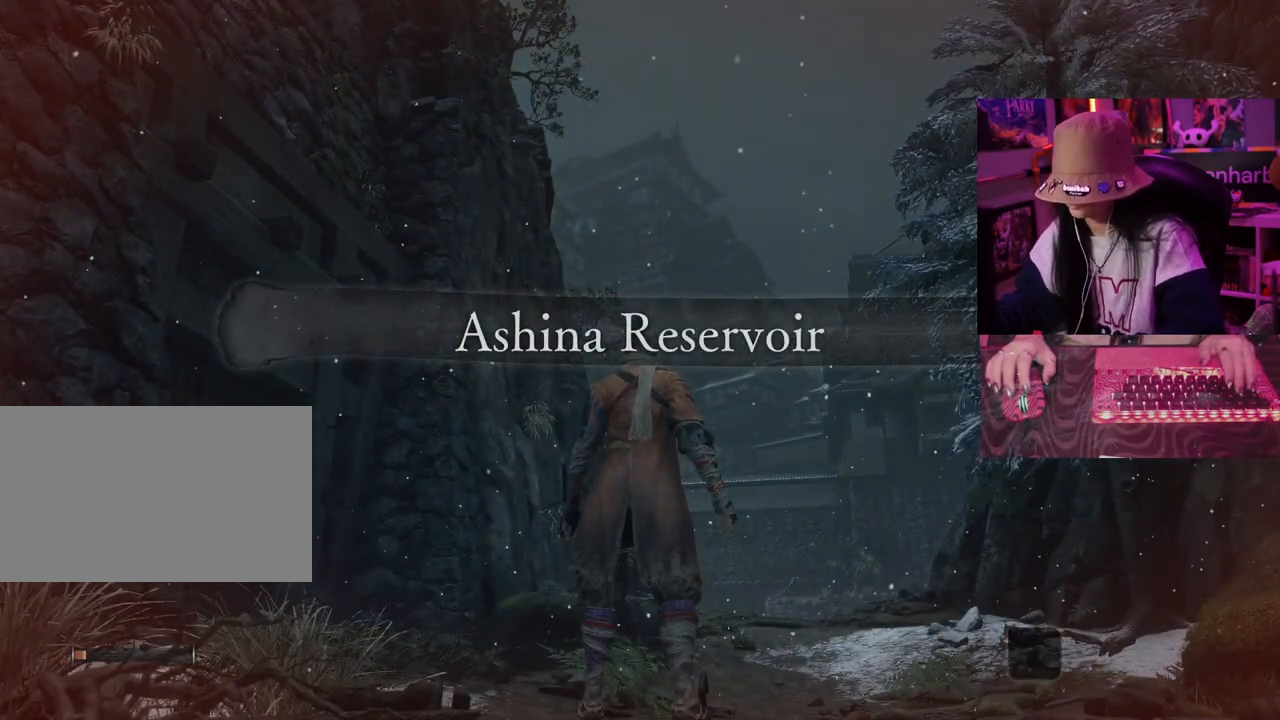
{"keys": [], "mouse": [], "events": []}
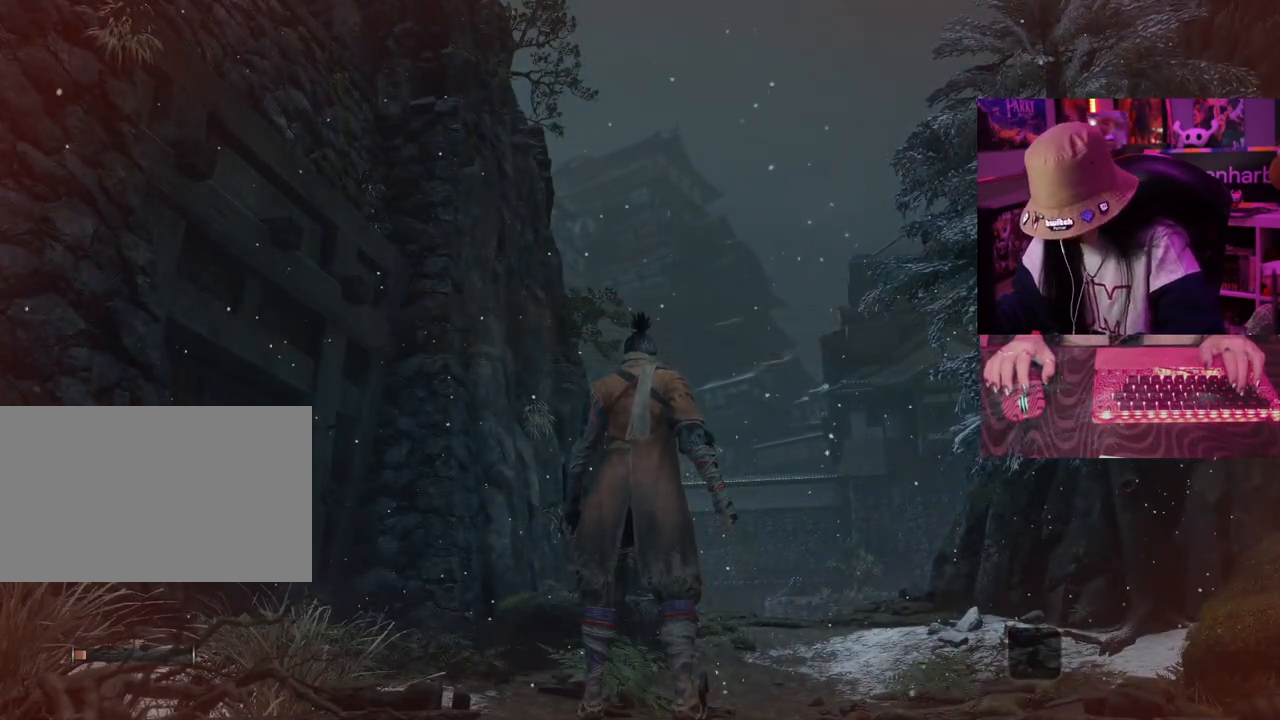
{"keys": [], "mouse": [], "events": []}
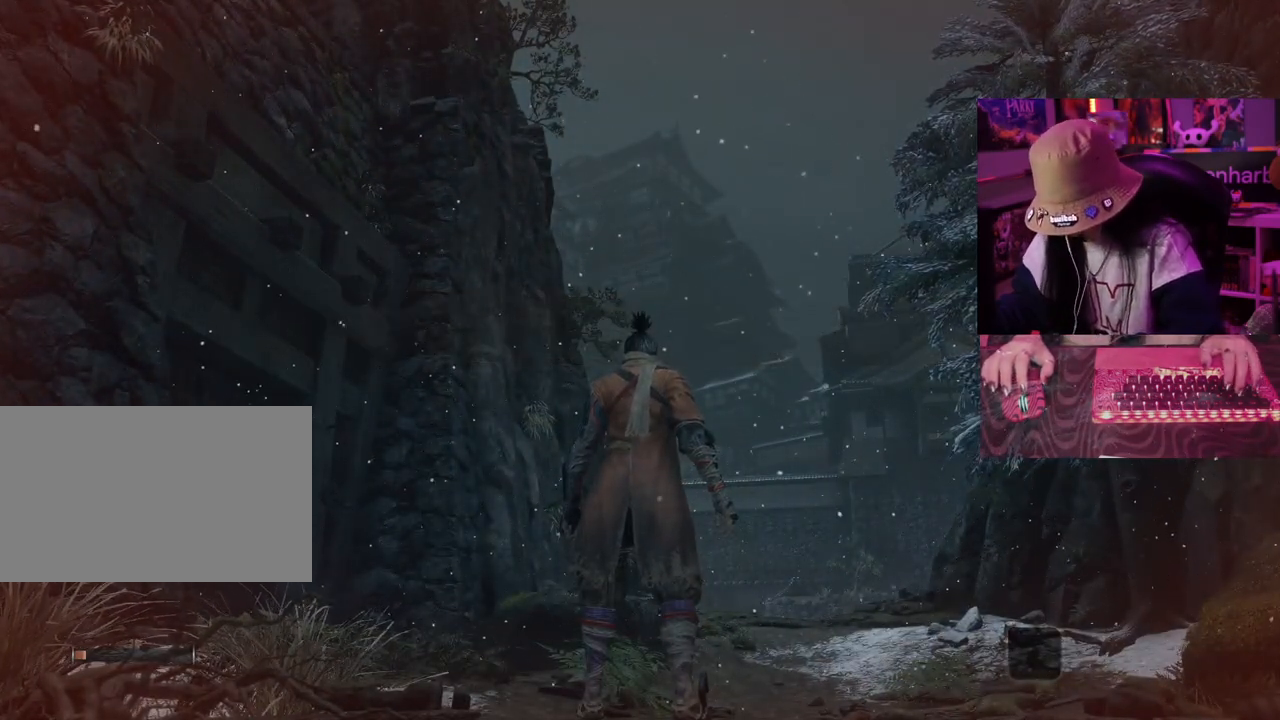
{"keys": ["w"], "mouse": [], "events": [[483, "w", "down"]]}
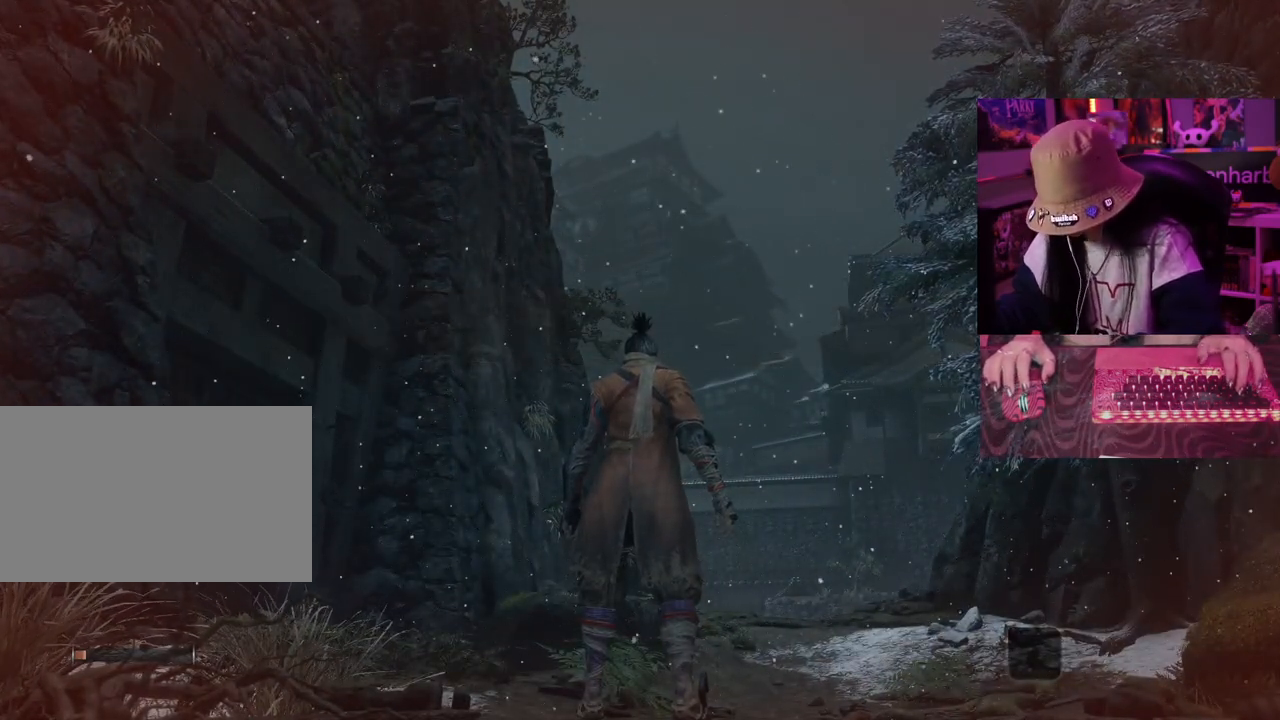
{"keys": ["w"], "mouse": [], "events": [[83, "space", "down"], [183, "space", "up"]]}
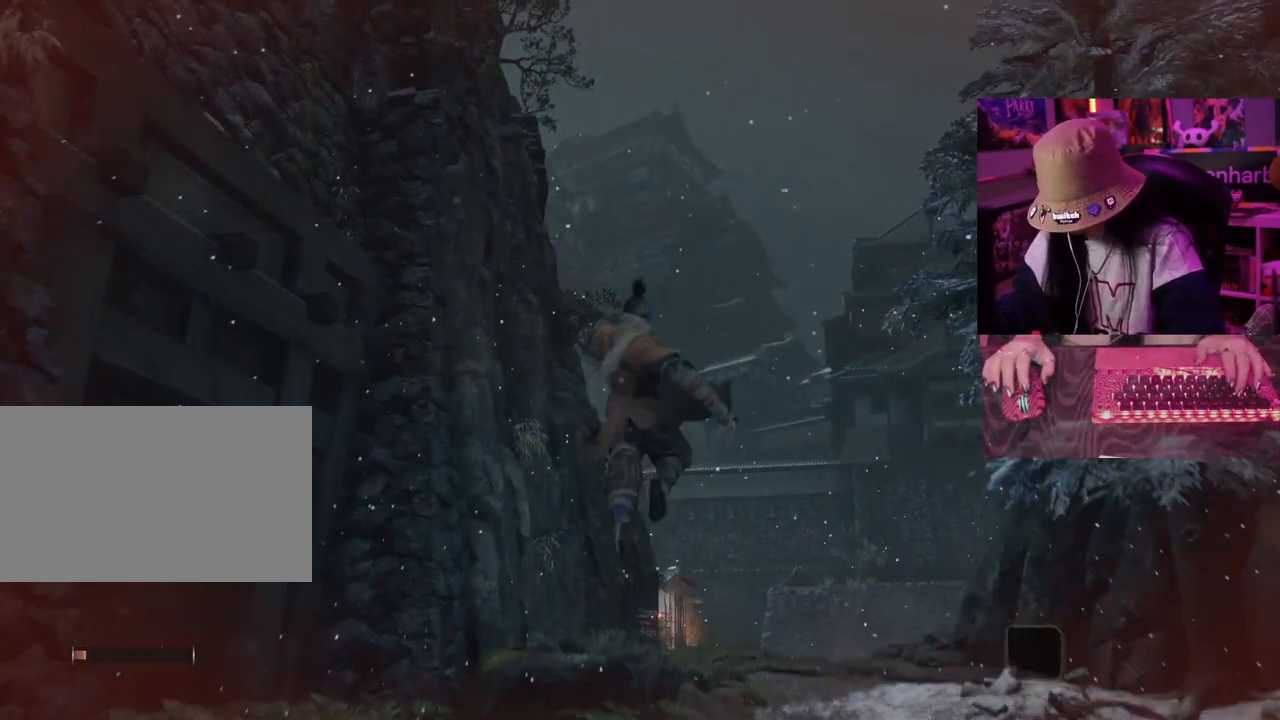
{"keys": ["w"], "mouse": [], "events": []}
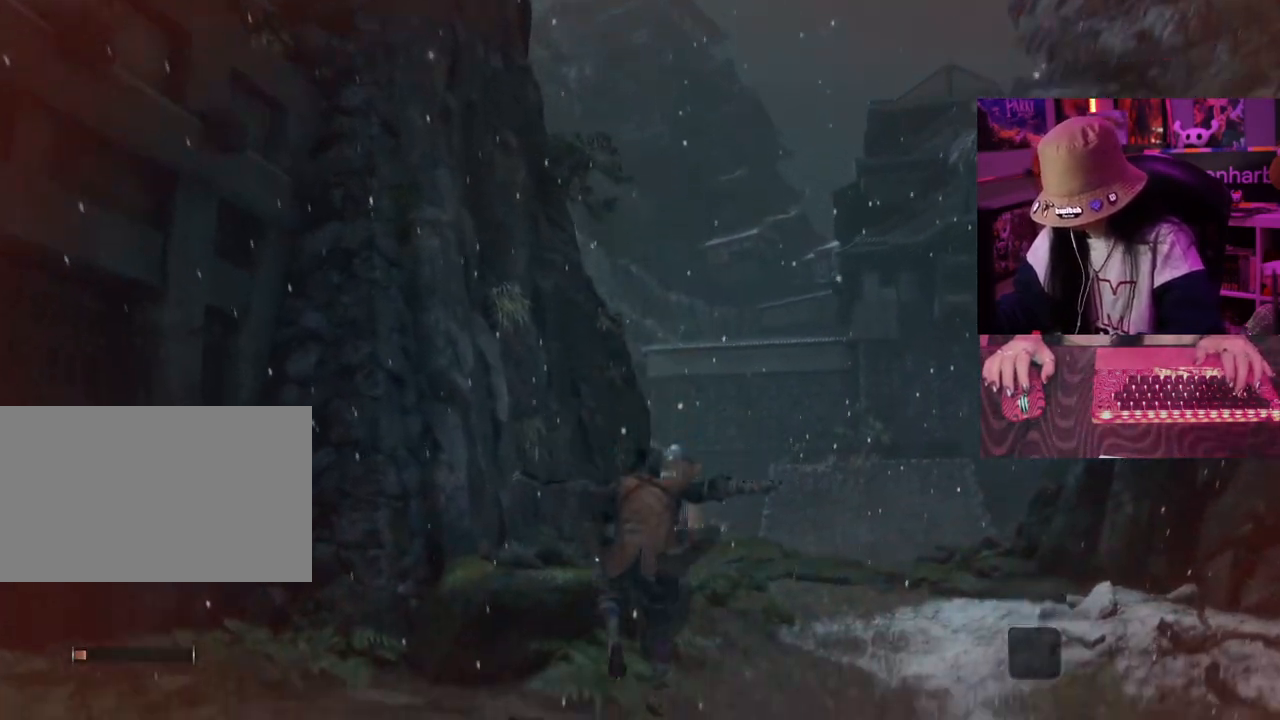
{"keys": ["space", "w"], "mouse": [], "events": [[350, "space", "down"]]}
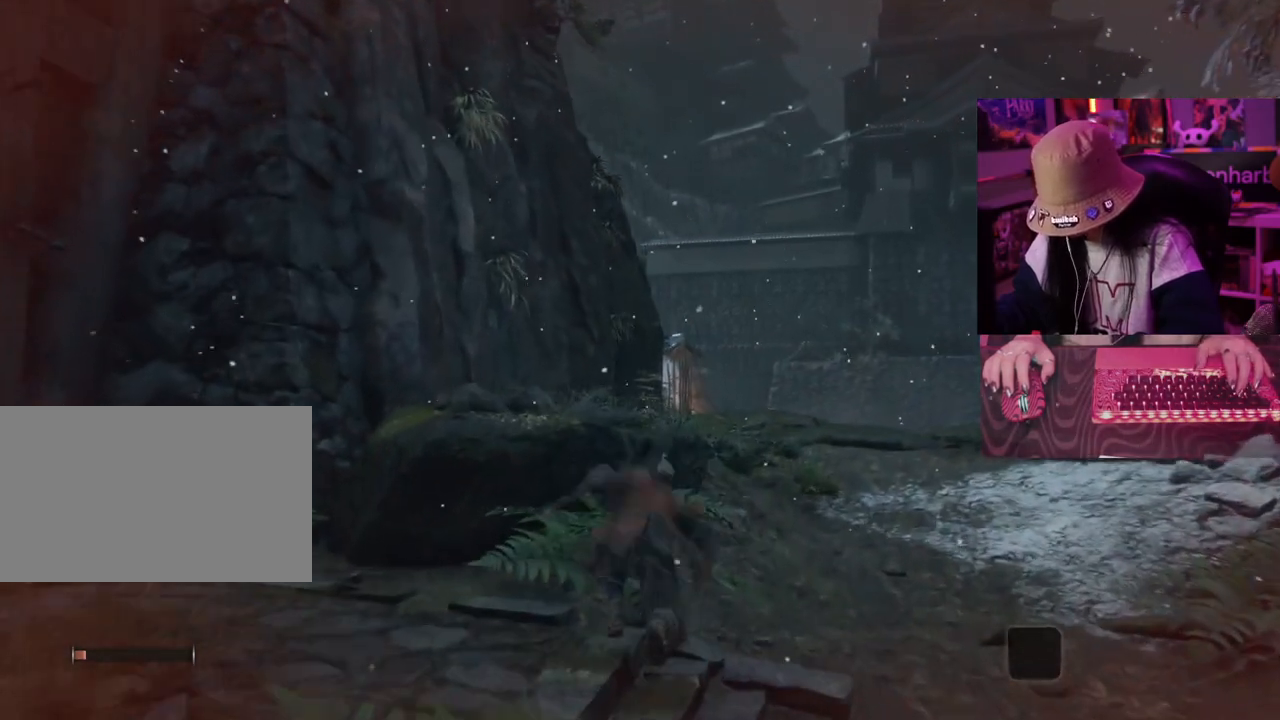
{"keys": ["w"], "mouse": [], "events": [[33, "space", "up"]]}
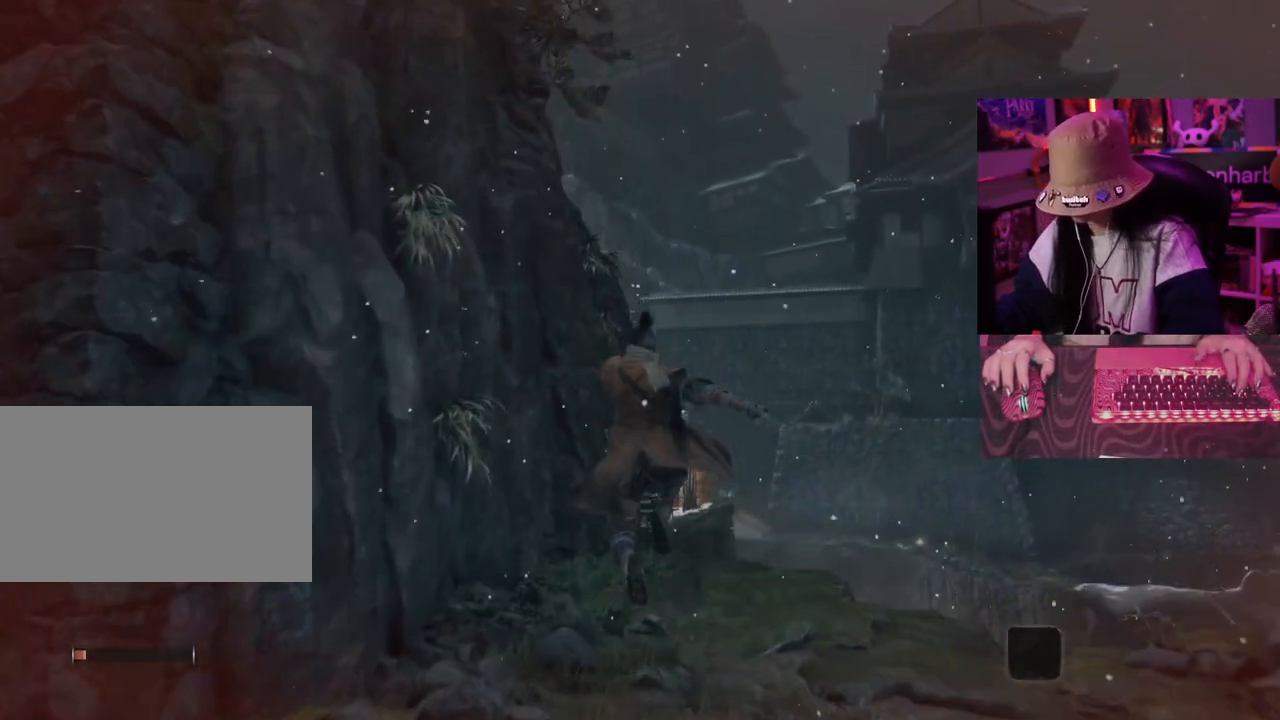
{"keys": ["w"], "mouse": [], "events": []}
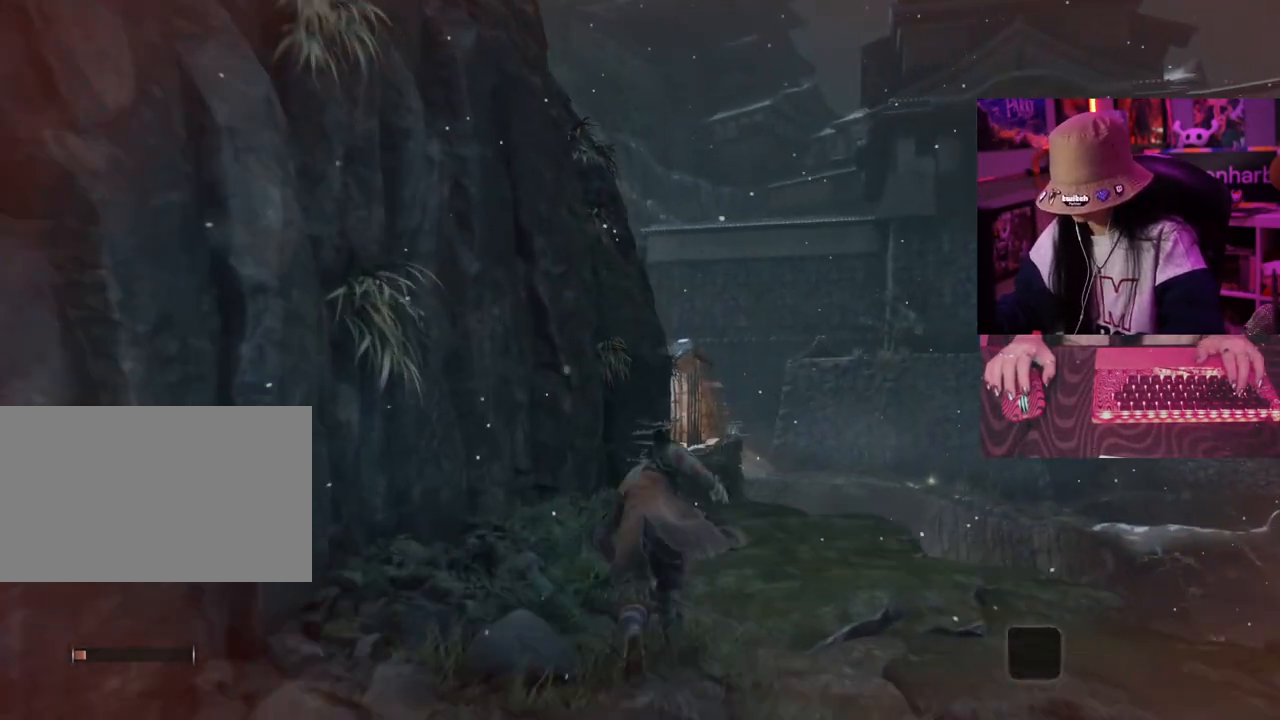
{"keys": ["w"], "mouse": [], "events": []}
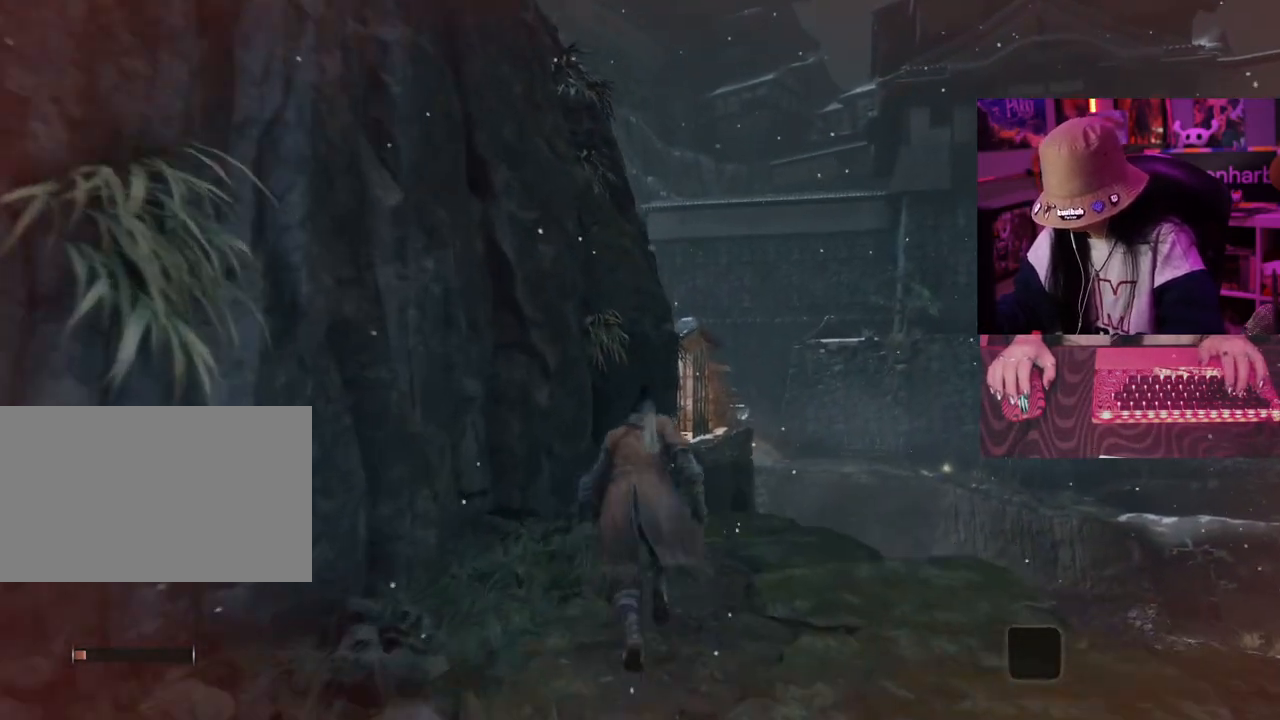
{"keys": ["w"], "mouse": [], "events": []}